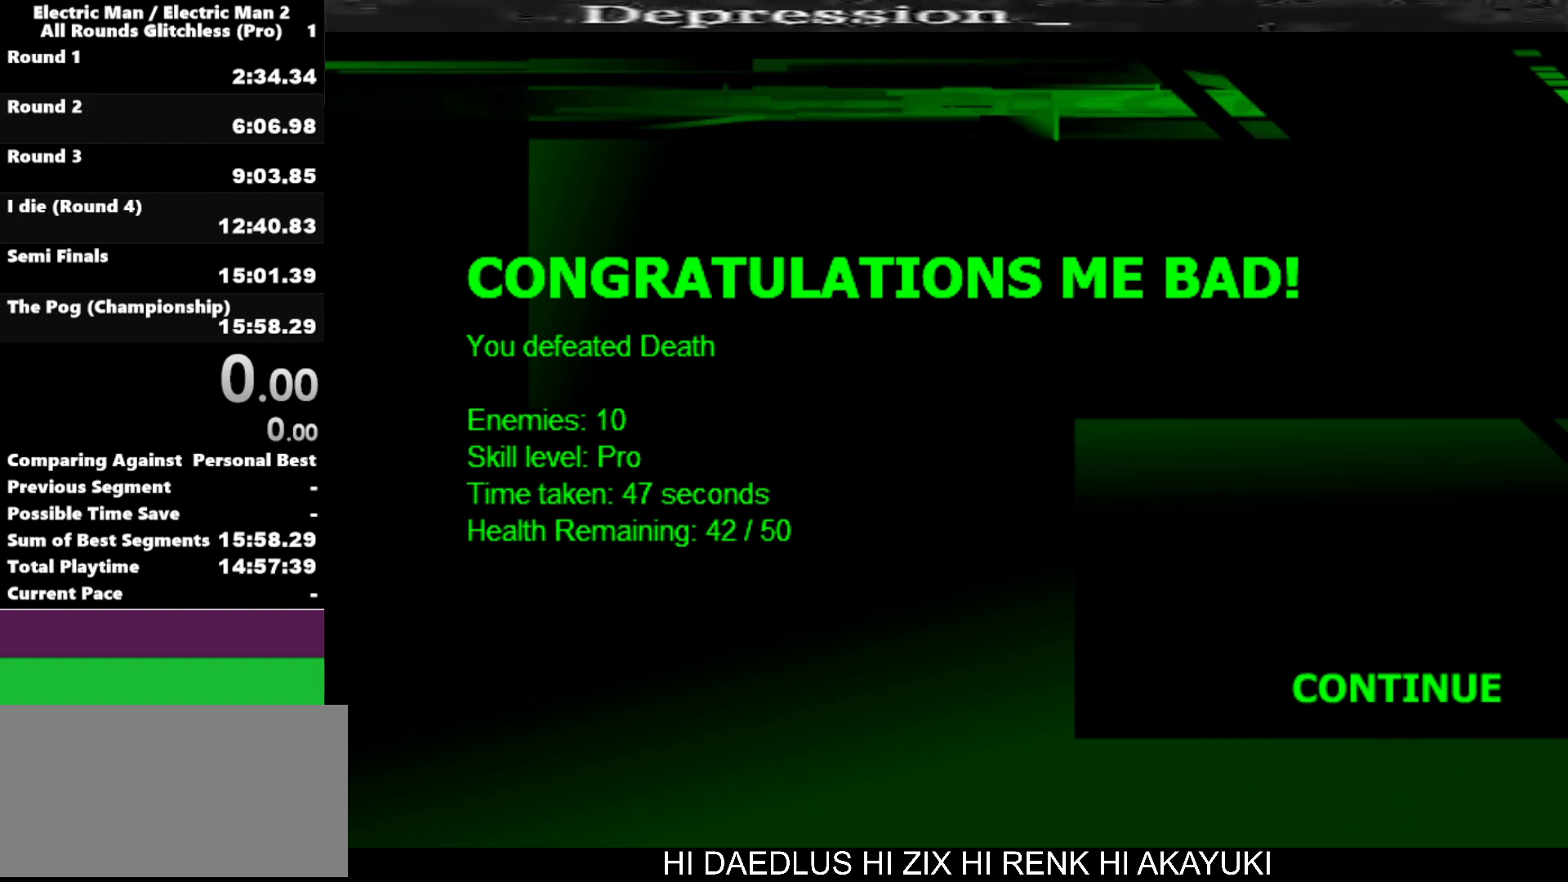
Gameplay with keyboard; each line is a JSON object with the keys held at the frame after it. "events" lists presses ("down") and releases ("up") of "a", "d", "down", "e", "left", "q", "right", "s", "space", "up" and "w" between this image and that frame as [ms after this image, input, new state], when the widget could be followed in between. No other keys are recorded. Mouse input is not recorded.
{"keys": ["space"], "events": [[450, "space", "down"]]}
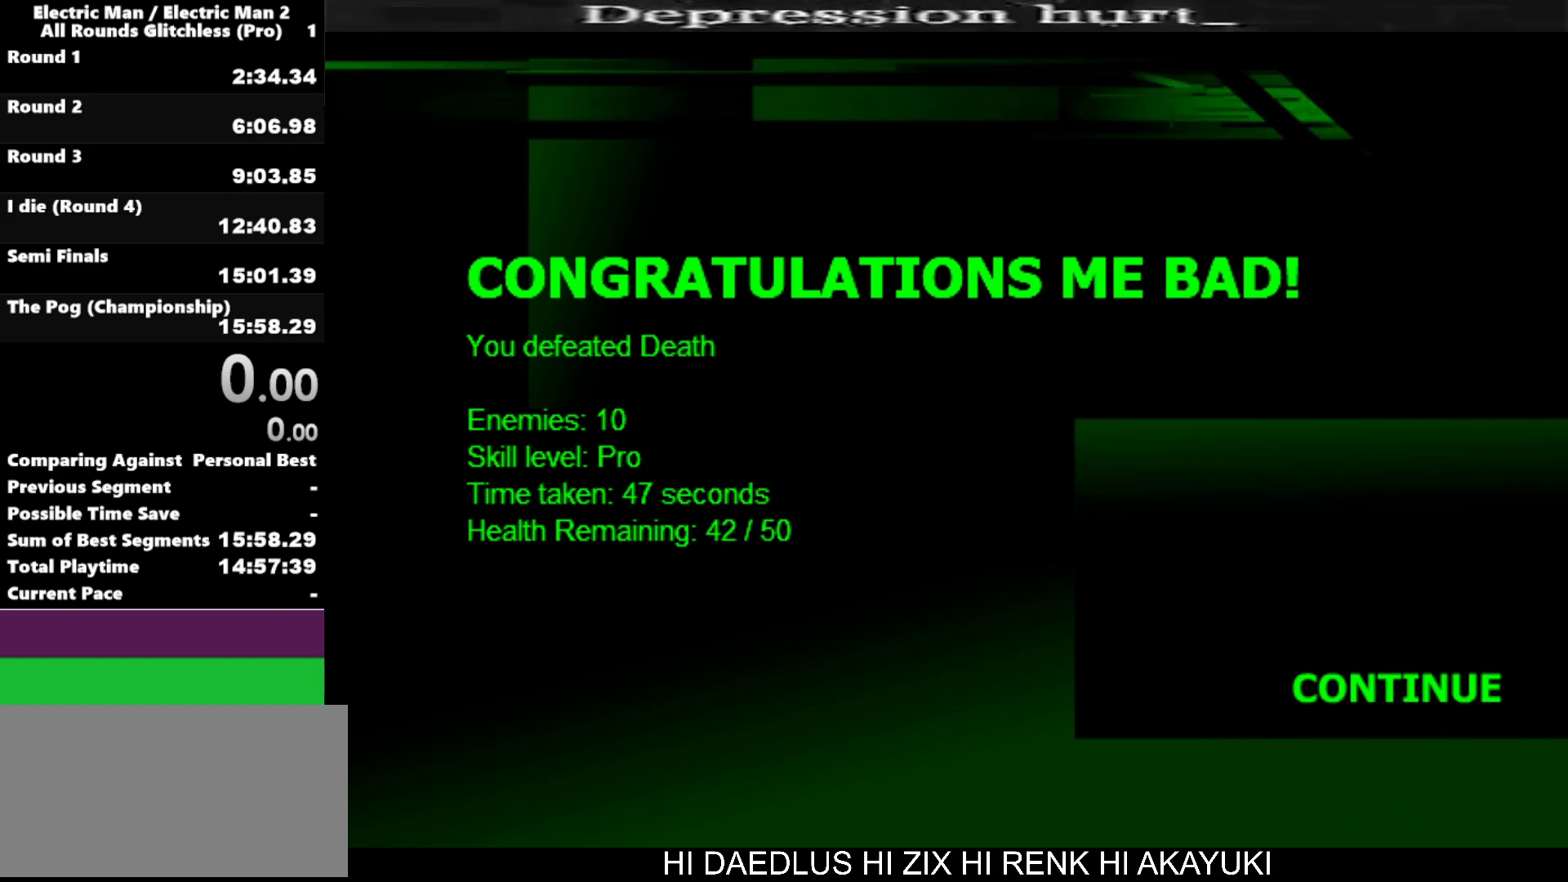
{"keys": [], "events": [[84, "space", "up"]]}
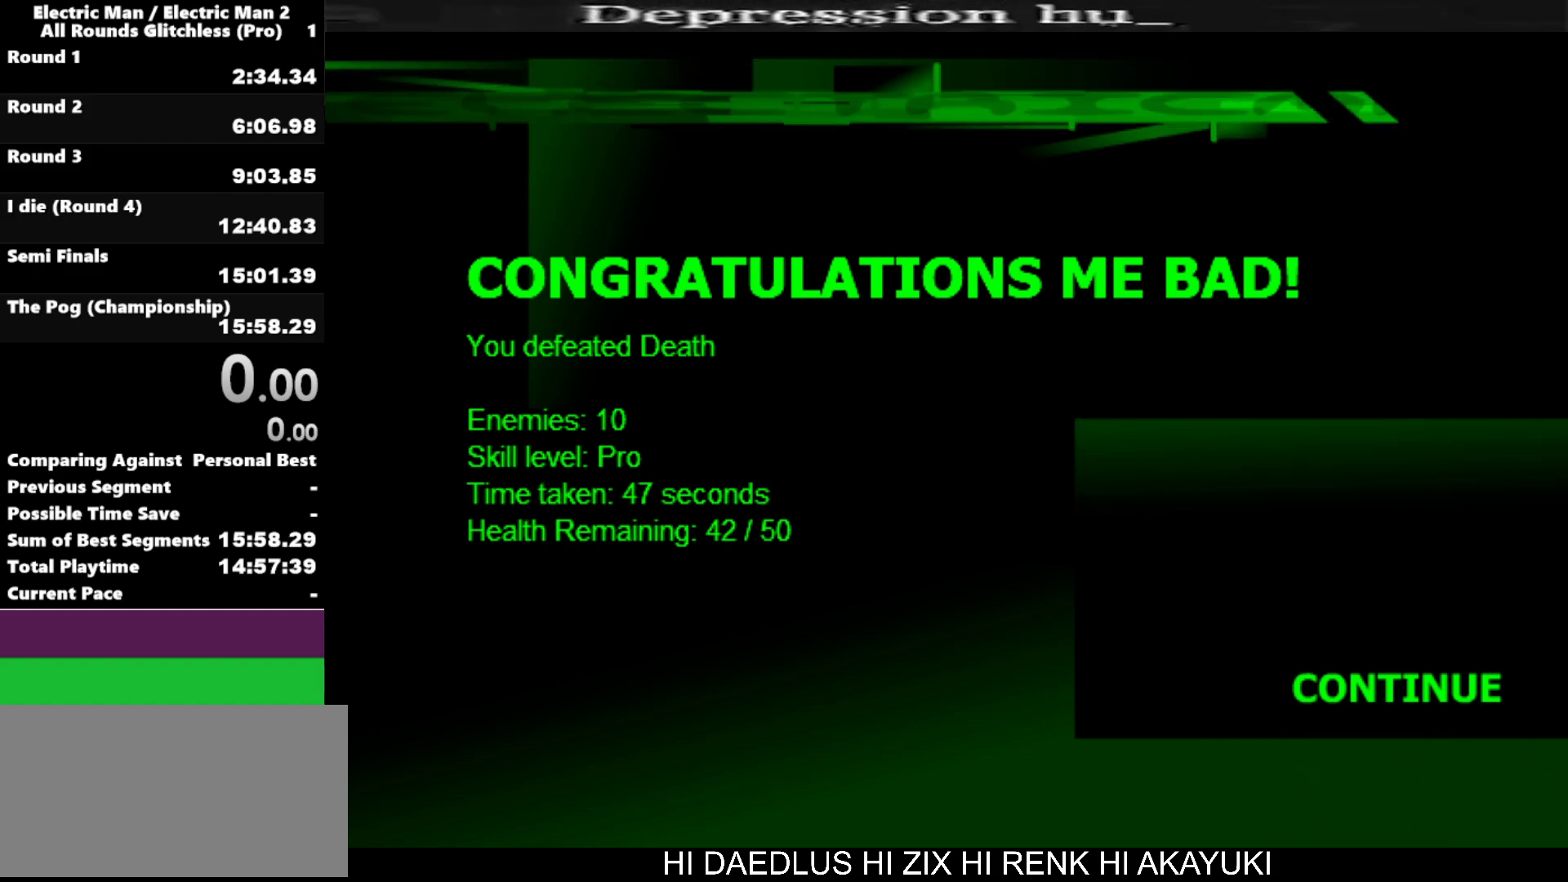
{"keys": [], "events": []}
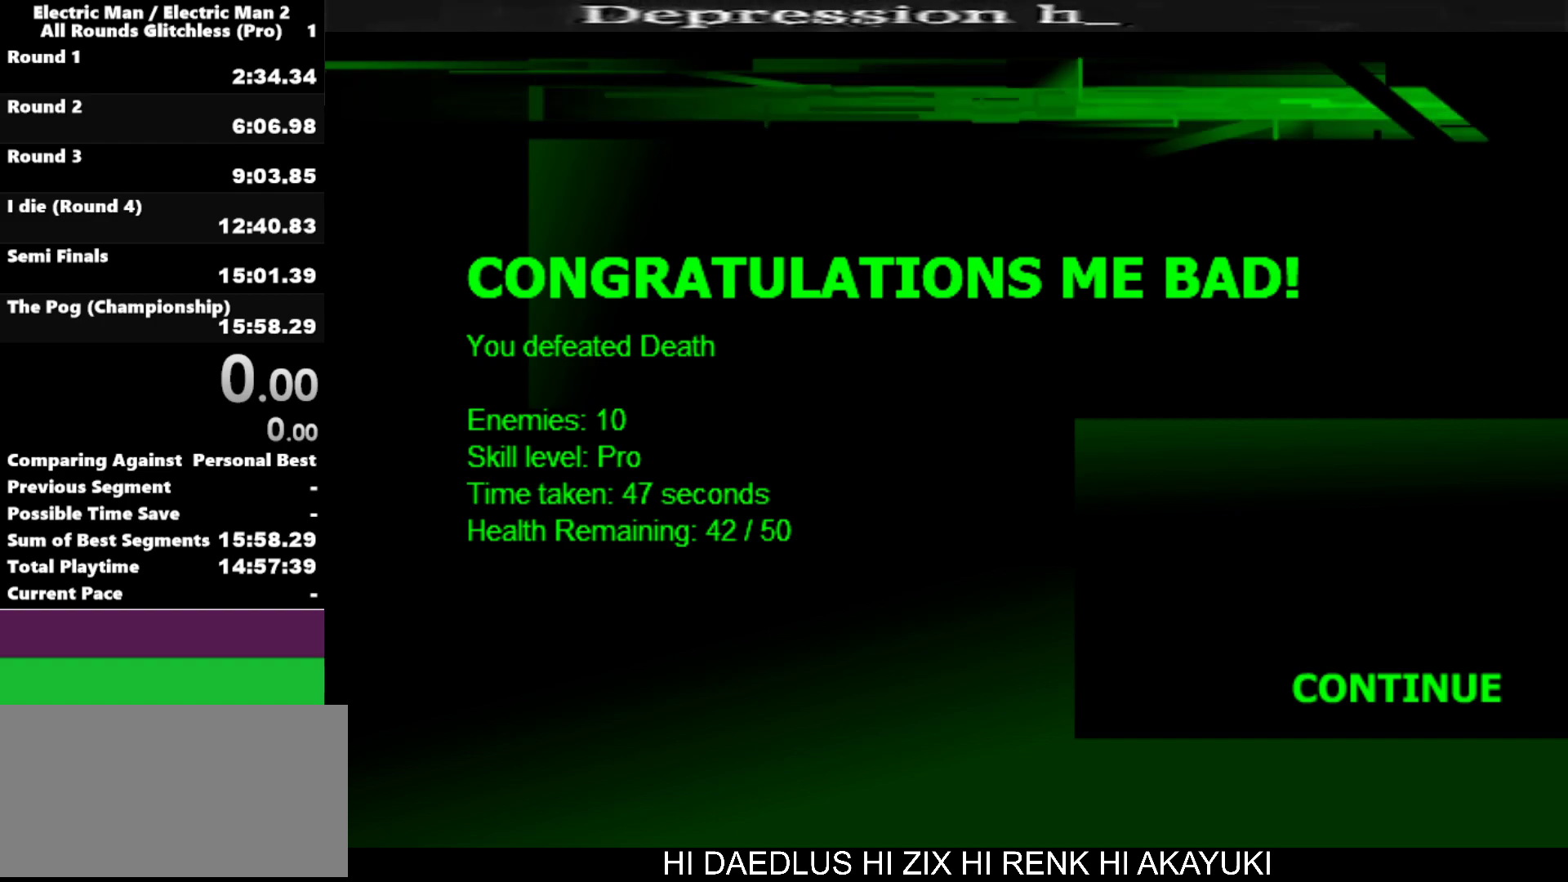
{"keys": [], "events": [[17, "a", "down"], [167, "a", "up"]]}